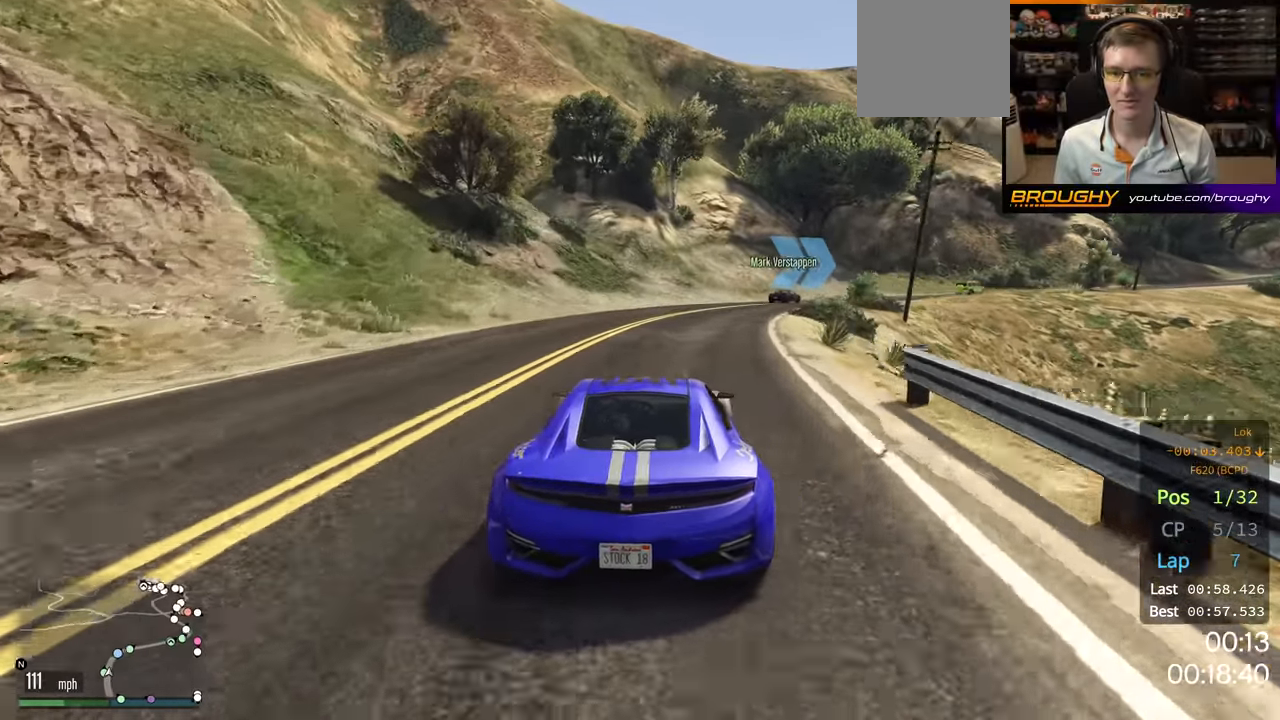
Gameplay with a controller (Xbox layout); each line is a JSON object with the inputs held at the frame after it. "events" lists button and stick changes between this image and that frame as [ms after this image, input, new state], when the widget could be followed in between.
{"buttons": ["R2"], "left_stick": "right", "right_stick": "center", "events": [[50, "left_stick", "center"], [150, "left_stick", "right"]]}
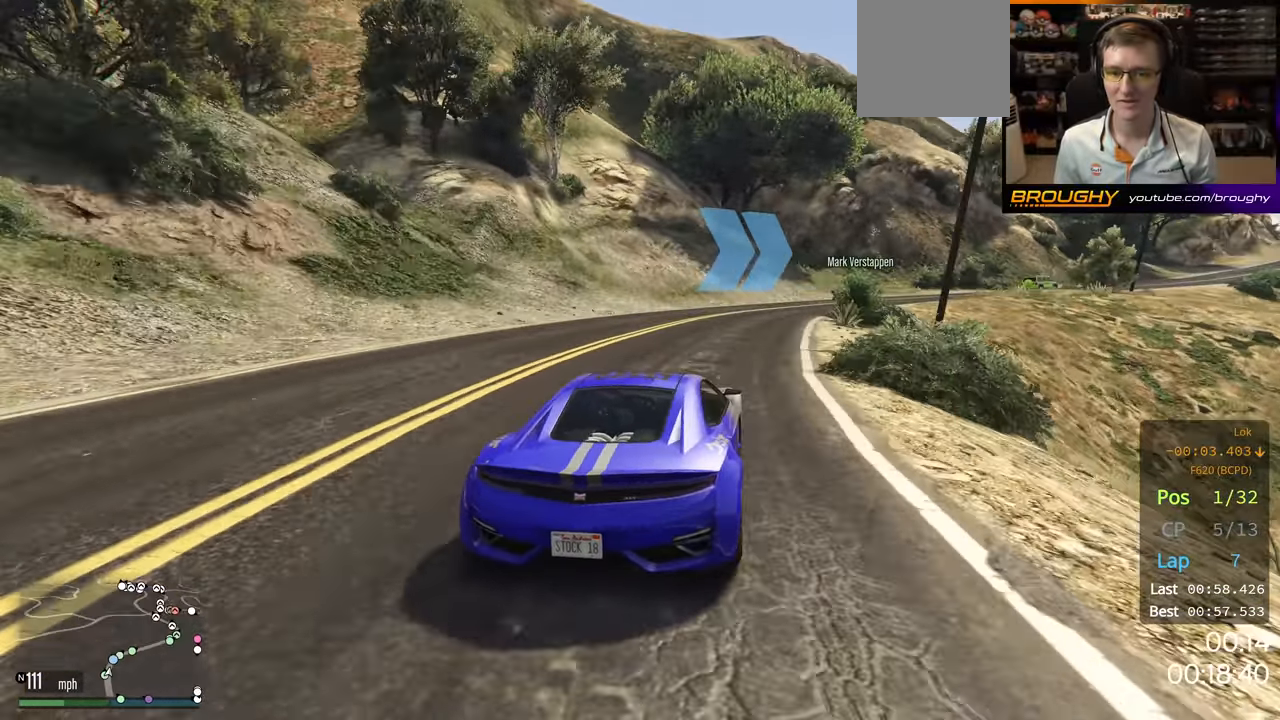
{"buttons": ["R2"], "left_stick": "right", "right_stick": "center", "events": []}
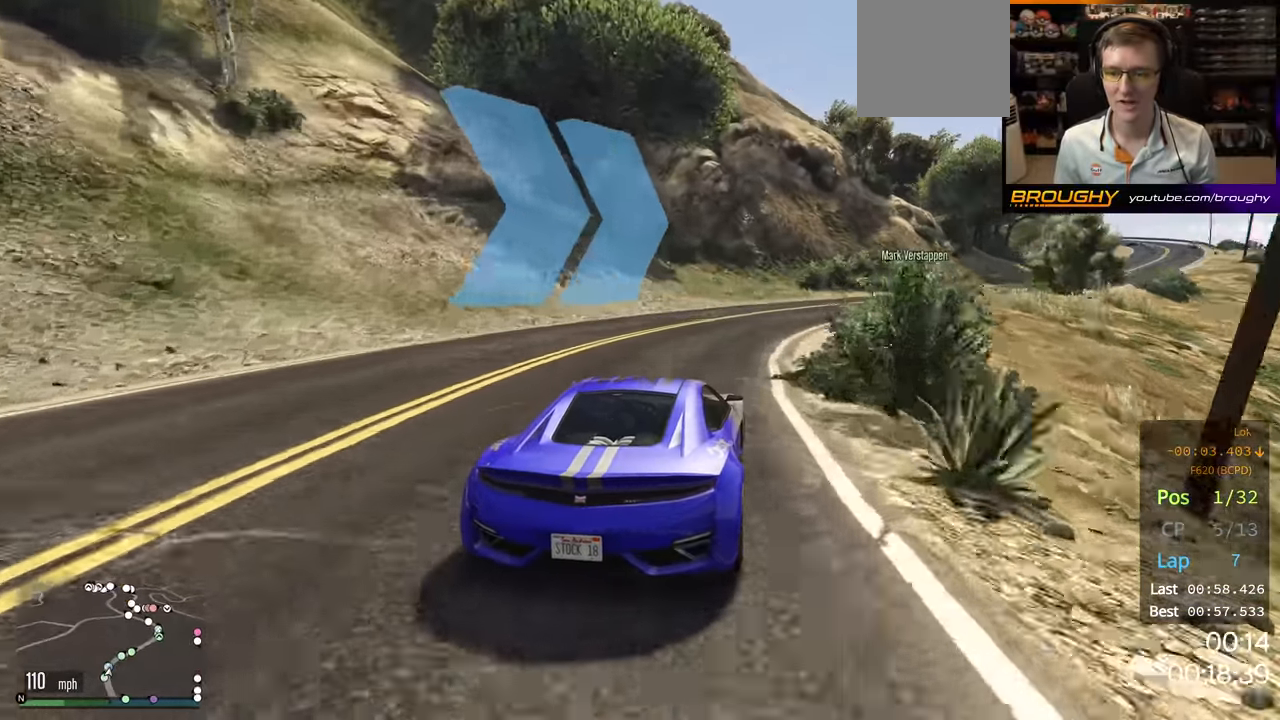
{"buttons": ["R2"], "left_stick": "right", "right_stick": "center", "events": []}
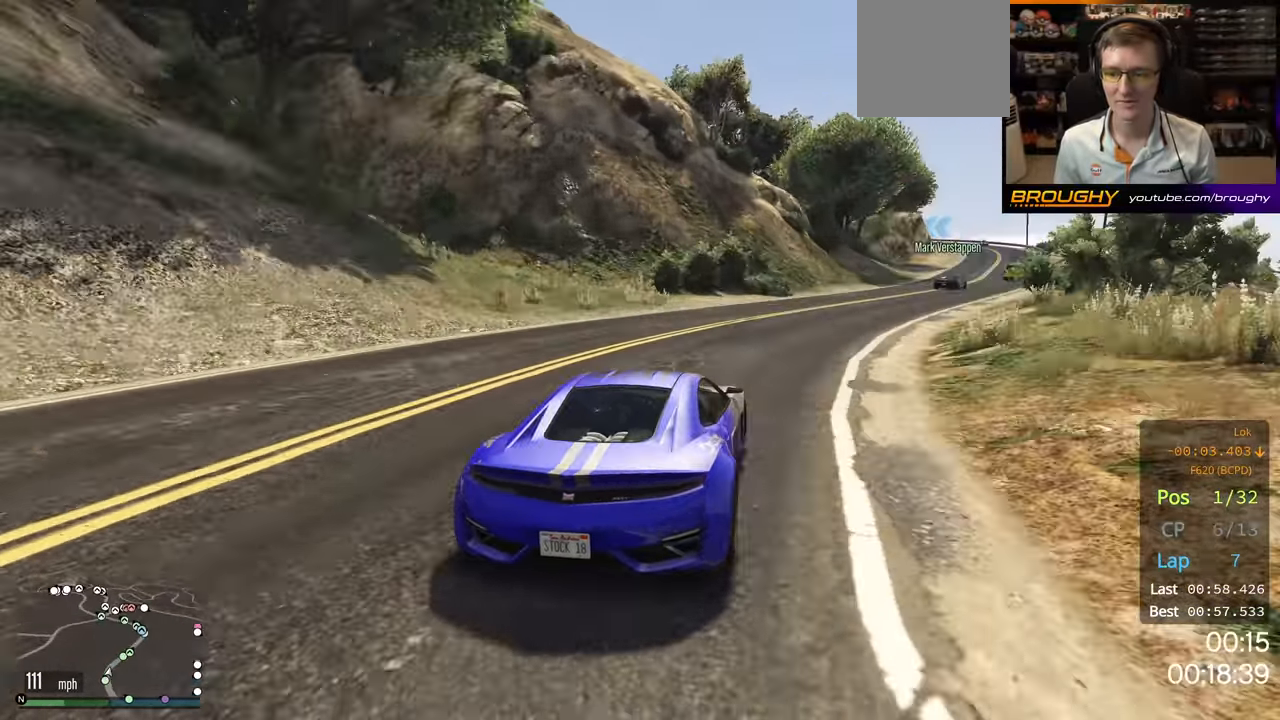
{"buttons": ["R2"], "left_stick": "right", "right_stick": "center", "events": []}
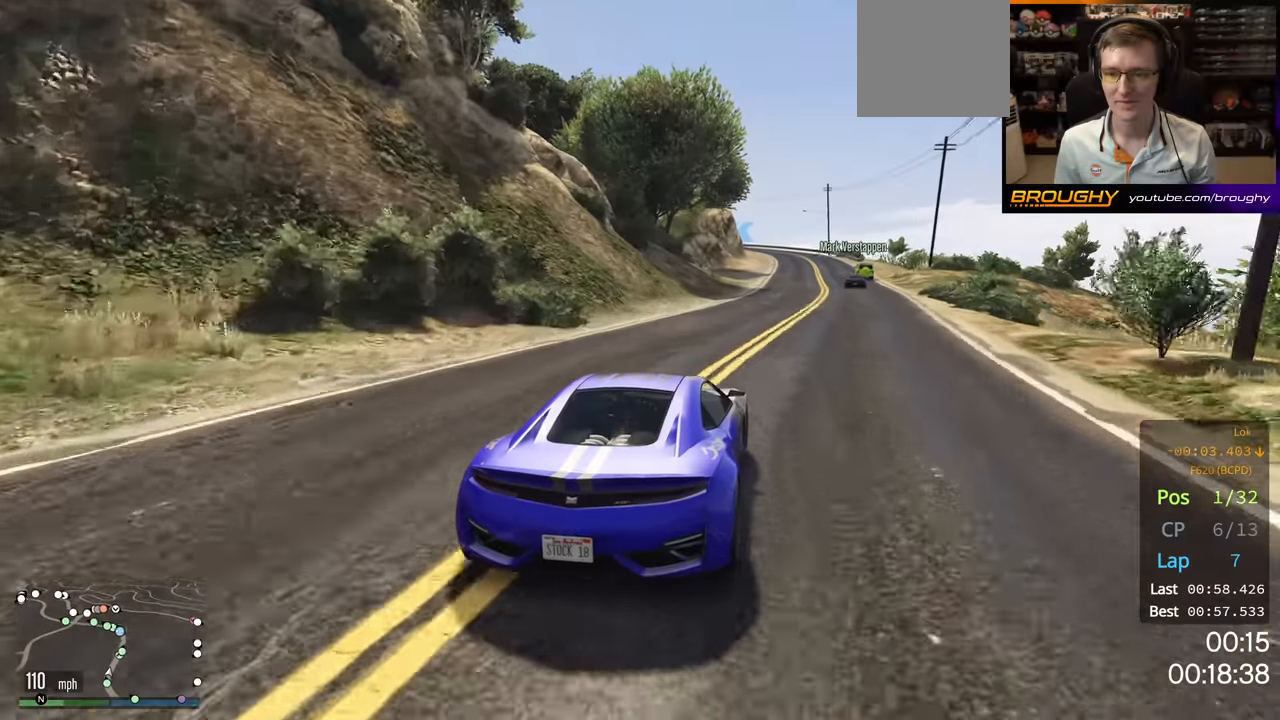
{"buttons": ["R2"], "left_stick": "center", "right_stick": "center", "events": [[300, "left_stick", "center"]]}
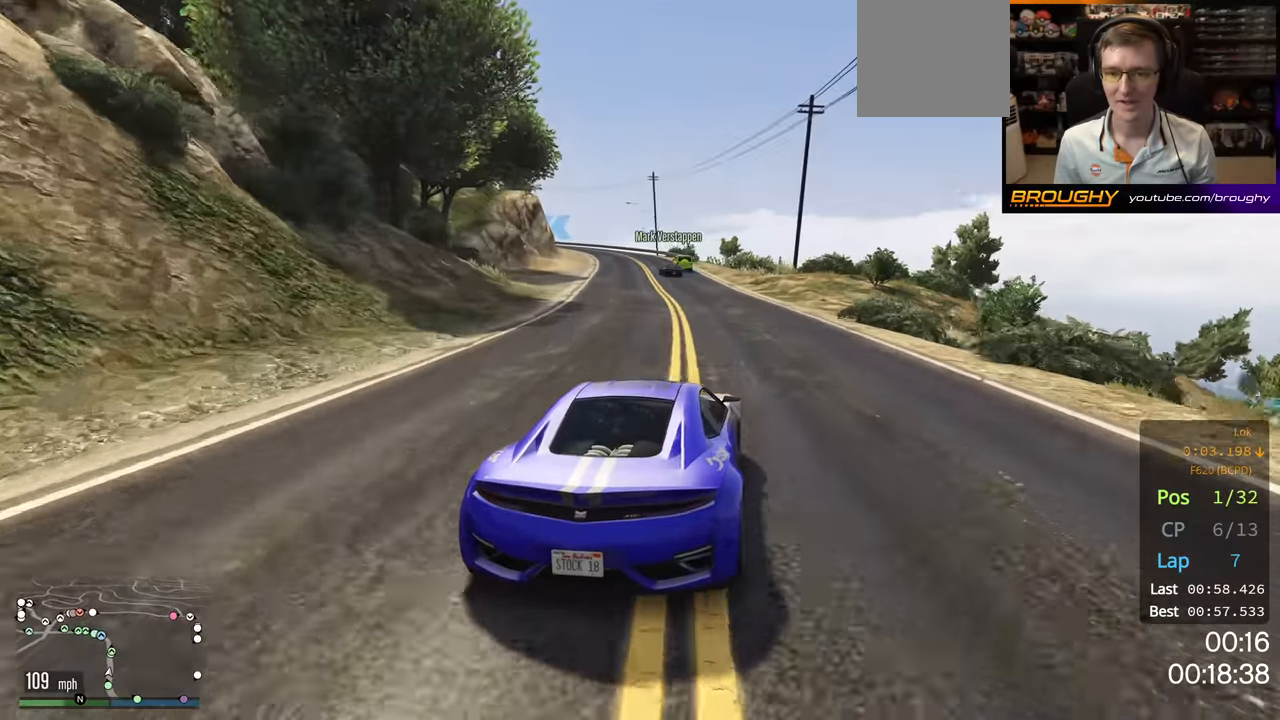
{"buttons": ["R2"], "left_stick": "center", "right_stick": "center", "events": [[284, "left_stick", "up-left"], [417, "left_stick", "center"]]}
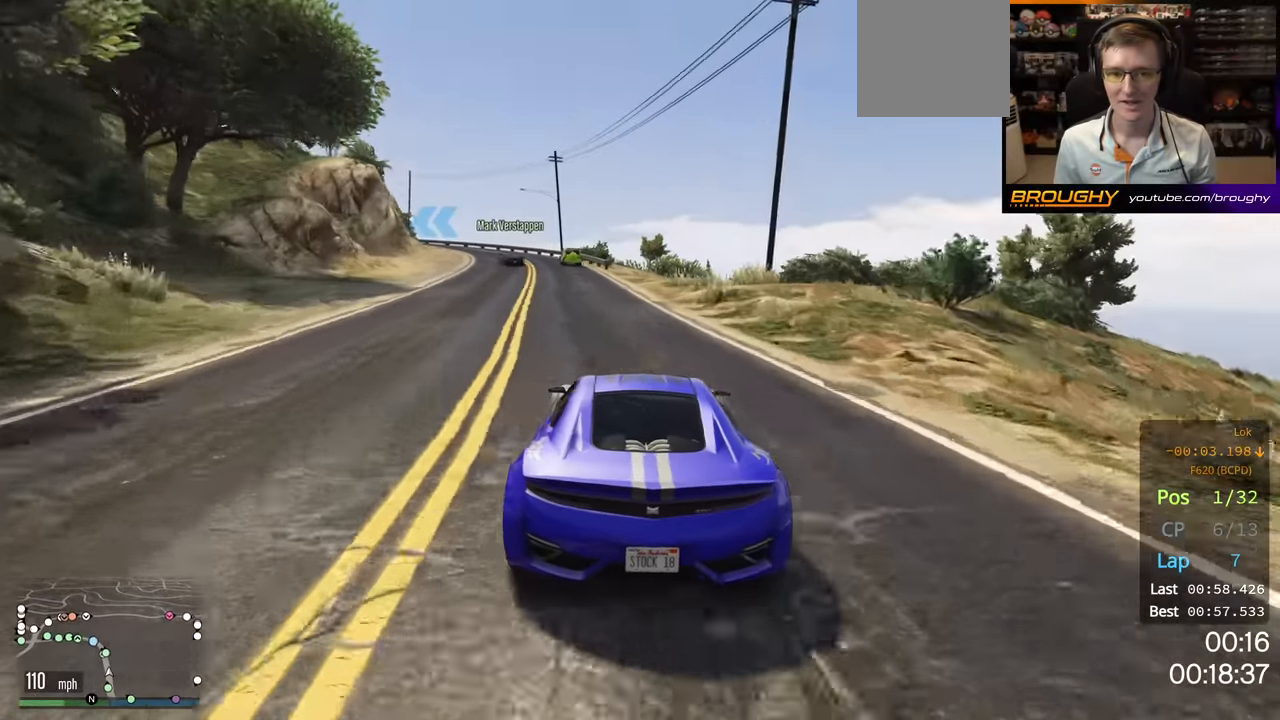
{"buttons": ["R2"], "left_stick": "center", "right_stick": "center", "events": [[267, "left_stick", "up-left"], [384, "left_stick", "center"]]}
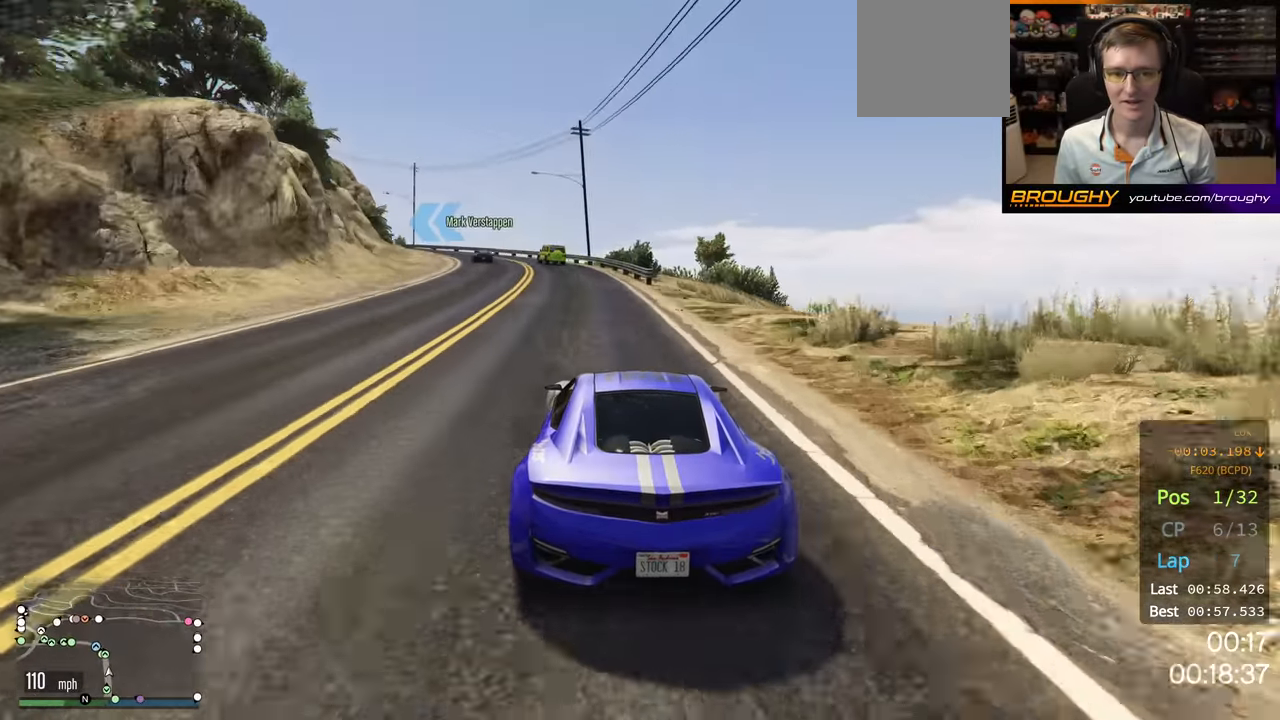
{"buttons": ["R2"], "left_stick": "center", "right_stick": "center", "events": [[284, "left_stick", "up-left"], [500, "left_stick", "center"]]}
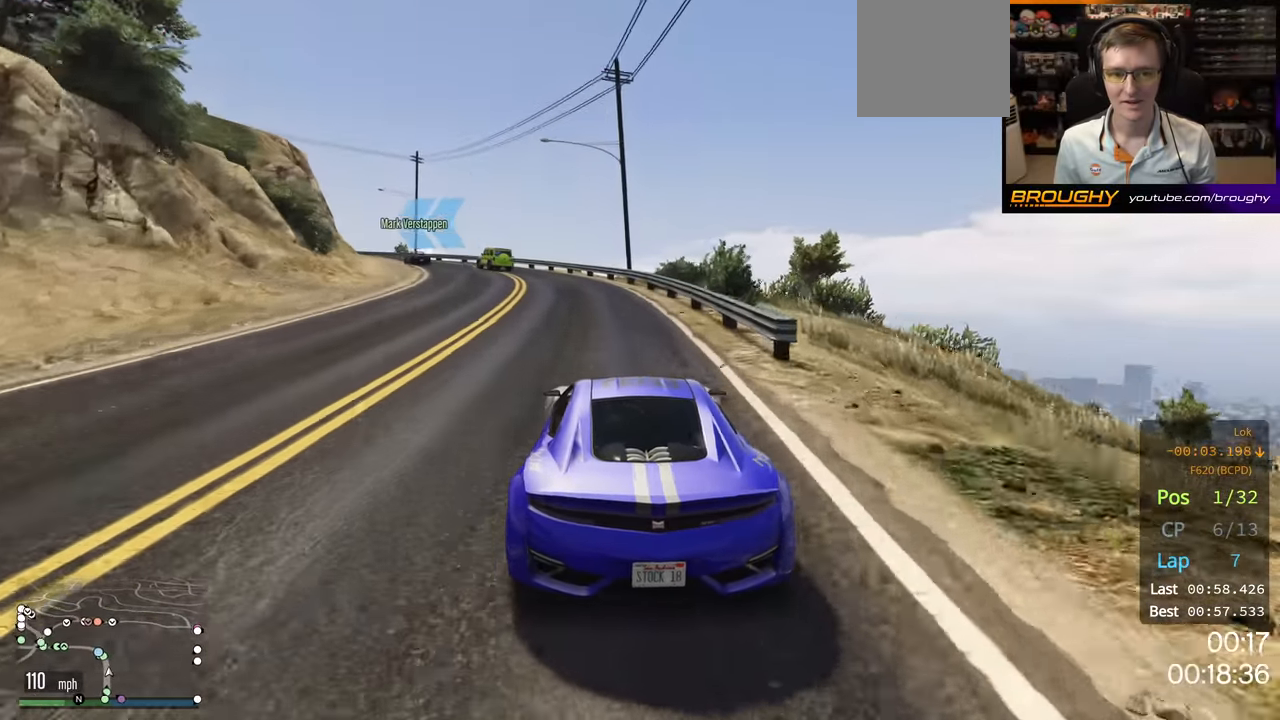
{"buttons": ["R2"], "left_stick": "up-left", "right_stick": "center", "events": [[67, "left_stick", "up-left"]]}
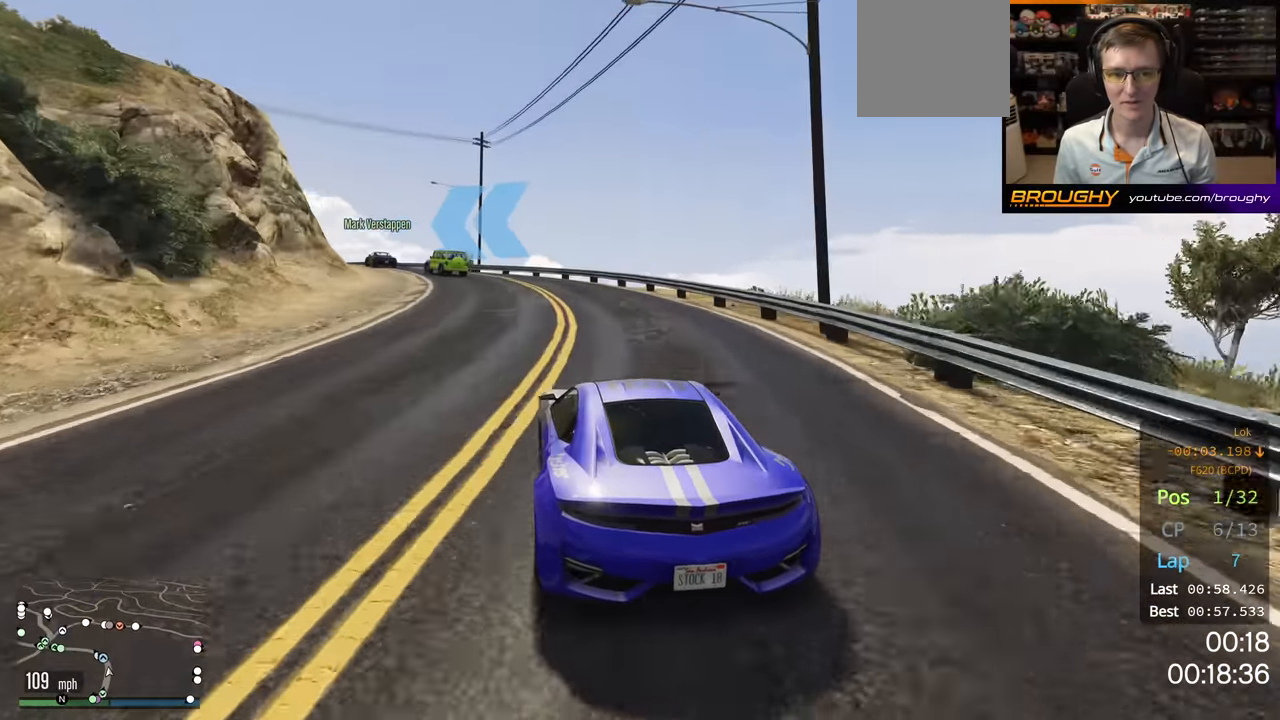
{"buttons": ["R2"], "left_stick": "up-left", "right_stick": "center", "events": [[350, "left_stick", "center"], [434, "left_stick", "up-left"]]}
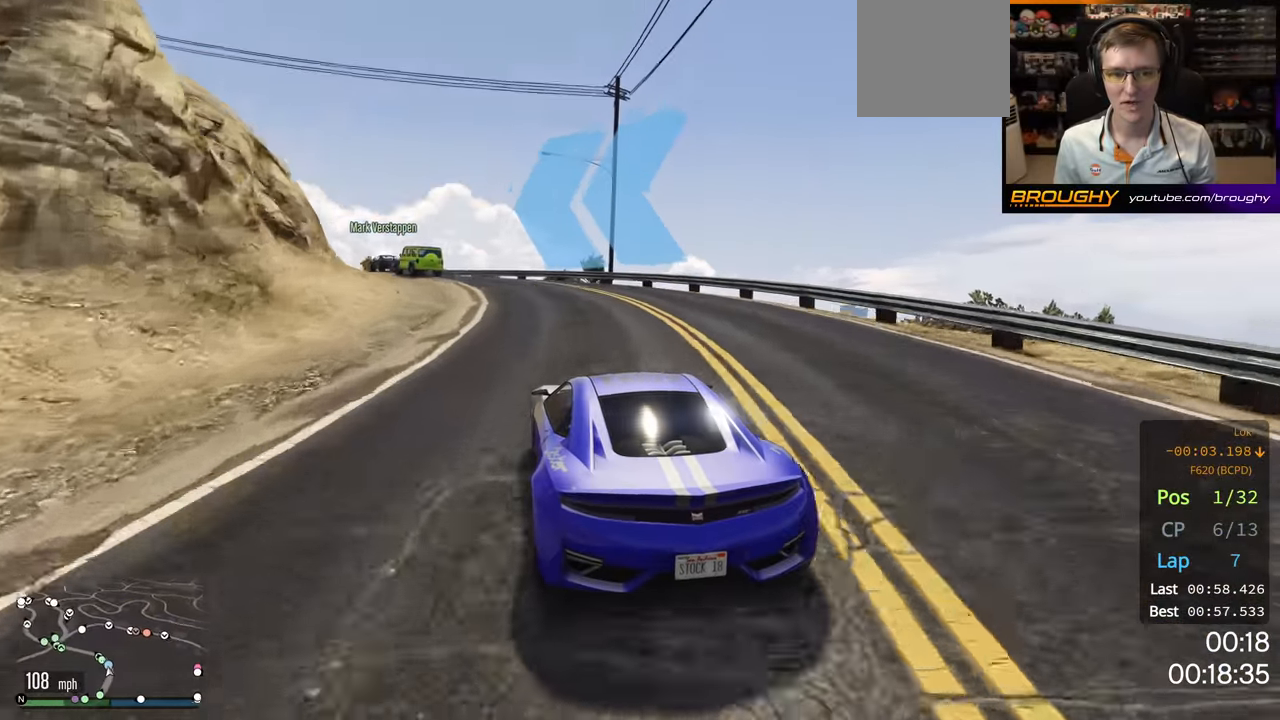
{"buttons": ["R2"], "left_stick": "up-left", "right_stick": "center", "events": []}
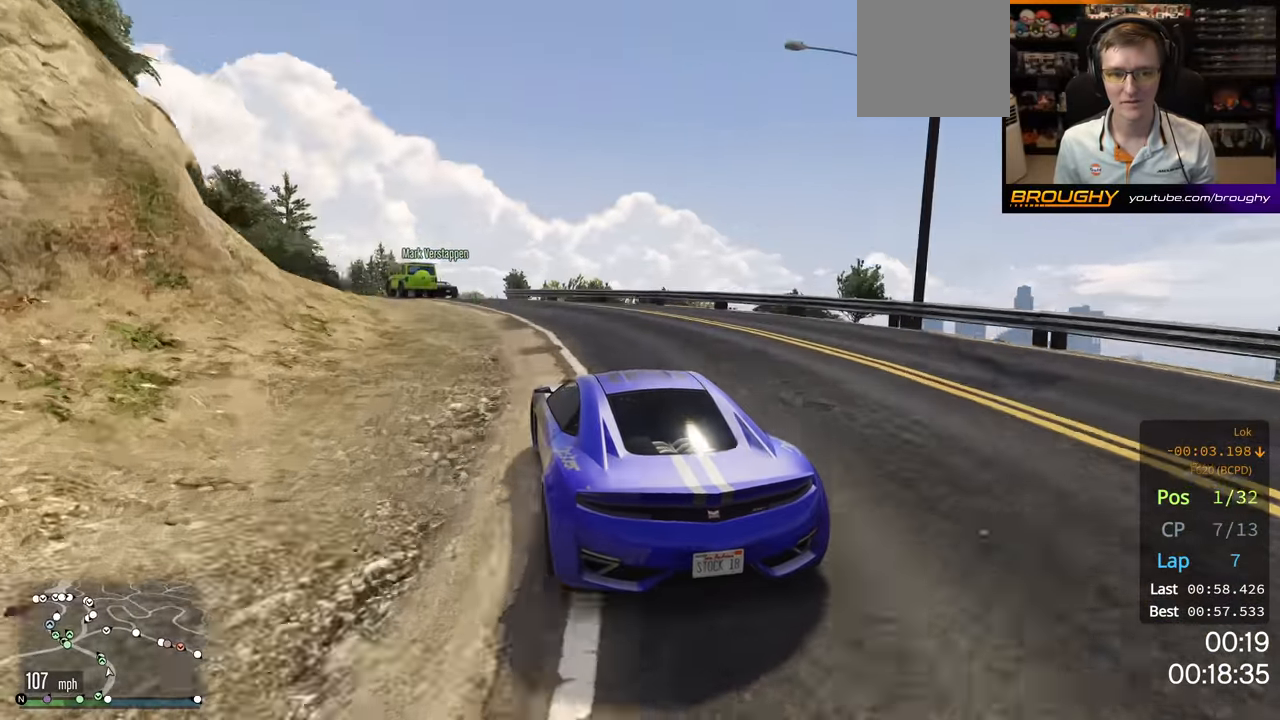
{"buttons": [], "left_stick": "up-left", "right_stick": "center", "events": [[467, "R2", "up"]]}
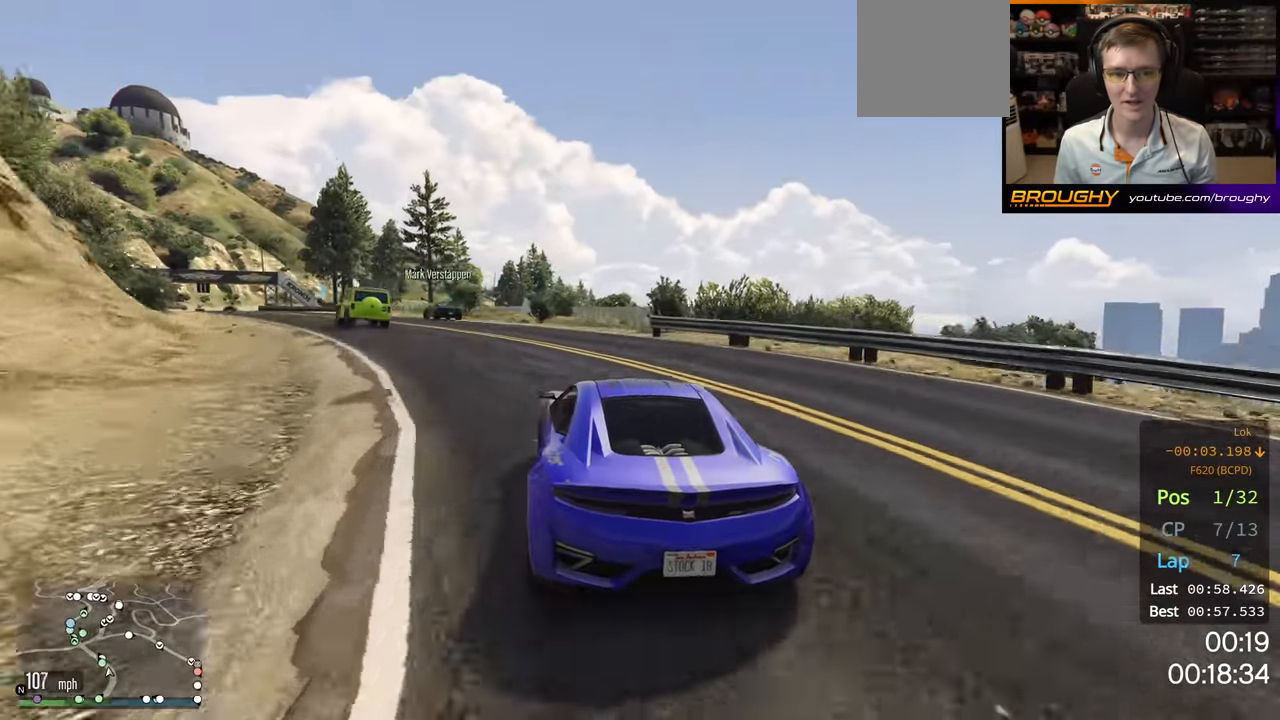
{"buttons": [], "left_stick": "left", "right_stick": "center", "events": [[67, "L2", "down"], [417, "left_stick", "left"], [434, "L2", "up"]]}
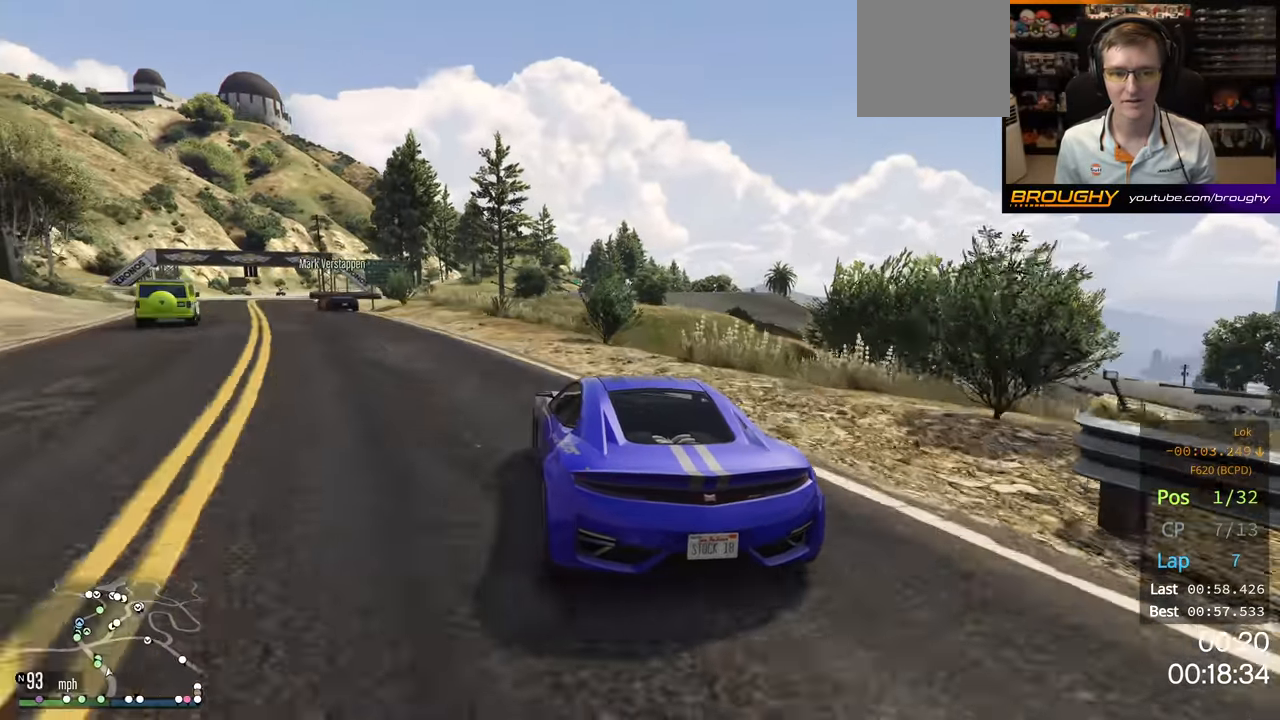
{"buttons": [], "left_stick": "left", "right_stick": "center", "events": [[250, "left_stick", "center"], [400, "R2", "down"], [450, "left_stick", "left"], [500, "R2", "up"]]}
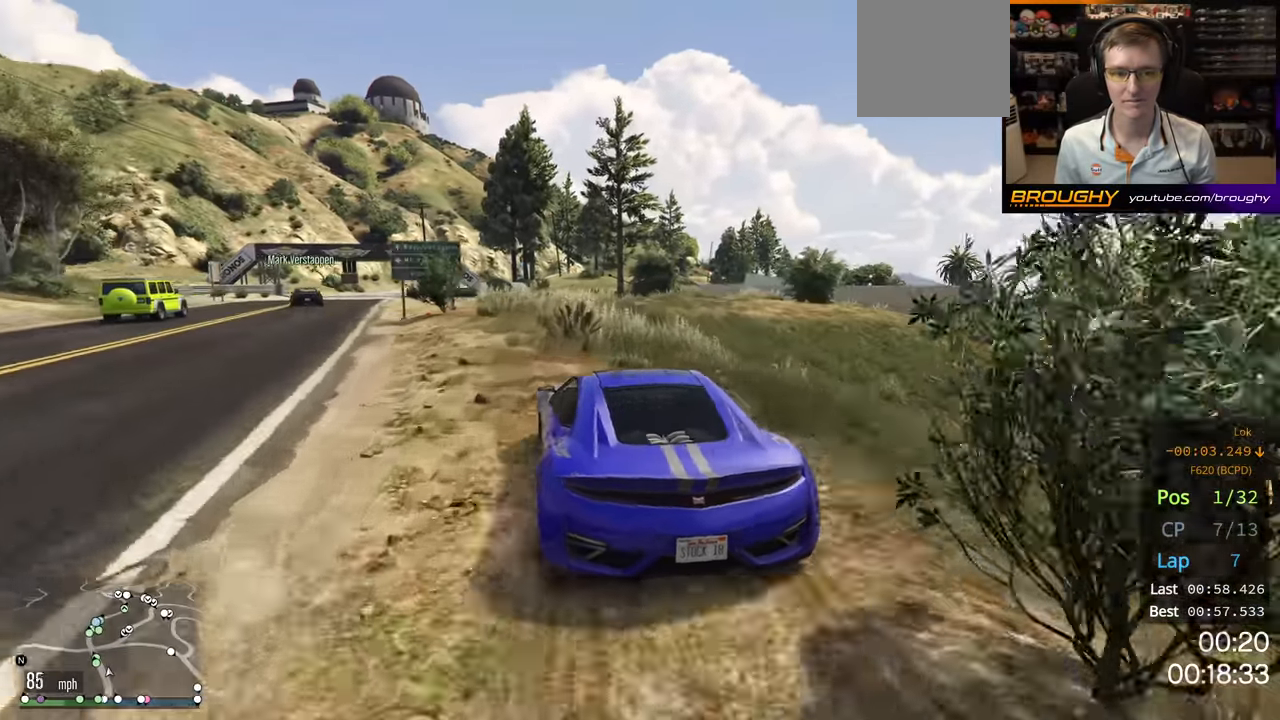
{"buttons": ["R2"], "left_stick": "left", "right_stick": "center", "events": [[500, "R2", "down"]]}
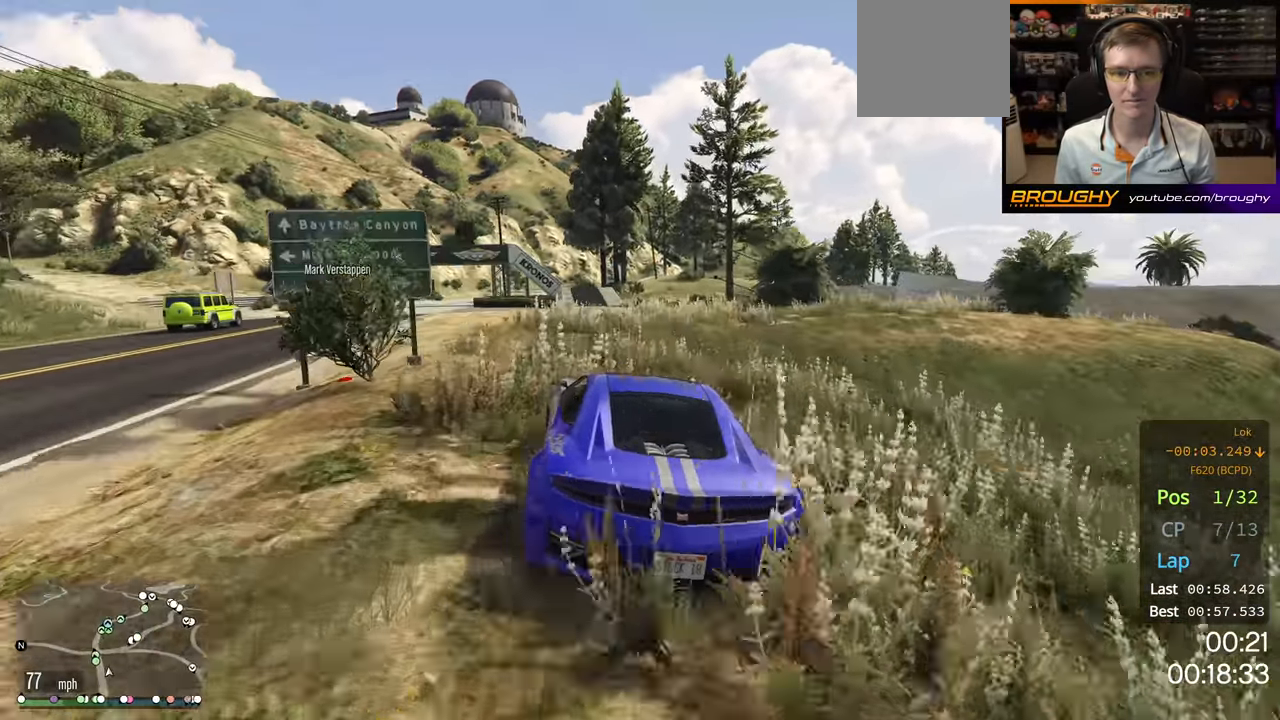
{"buttons": ["R2"], "left_stick": "center", "right_stick": "center", "events": [[300, "R2", "up"], [367, "R2", "down"], [417, "left_stick", "center"]]}
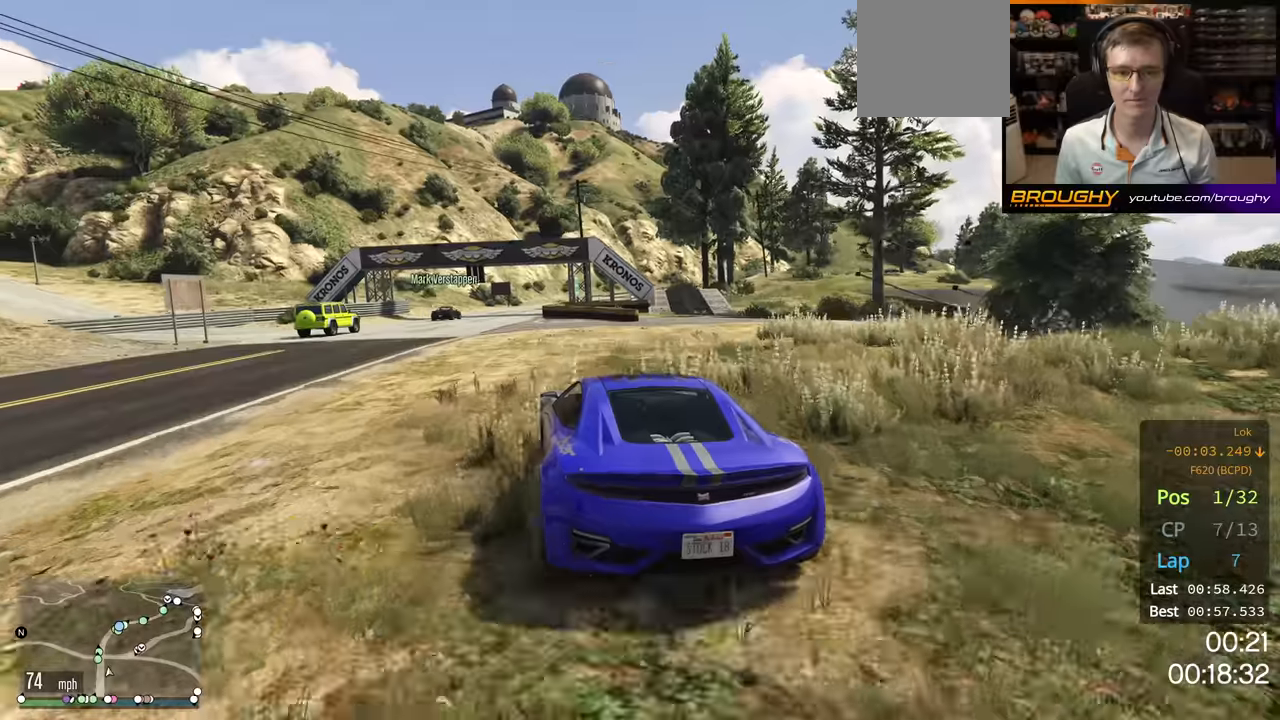
{"buttons": ["R2"], "left_stick": "center", "right_stick": "center", "events": [[250, "left_stick", "left"], [417, "left_stick", "center"]]}
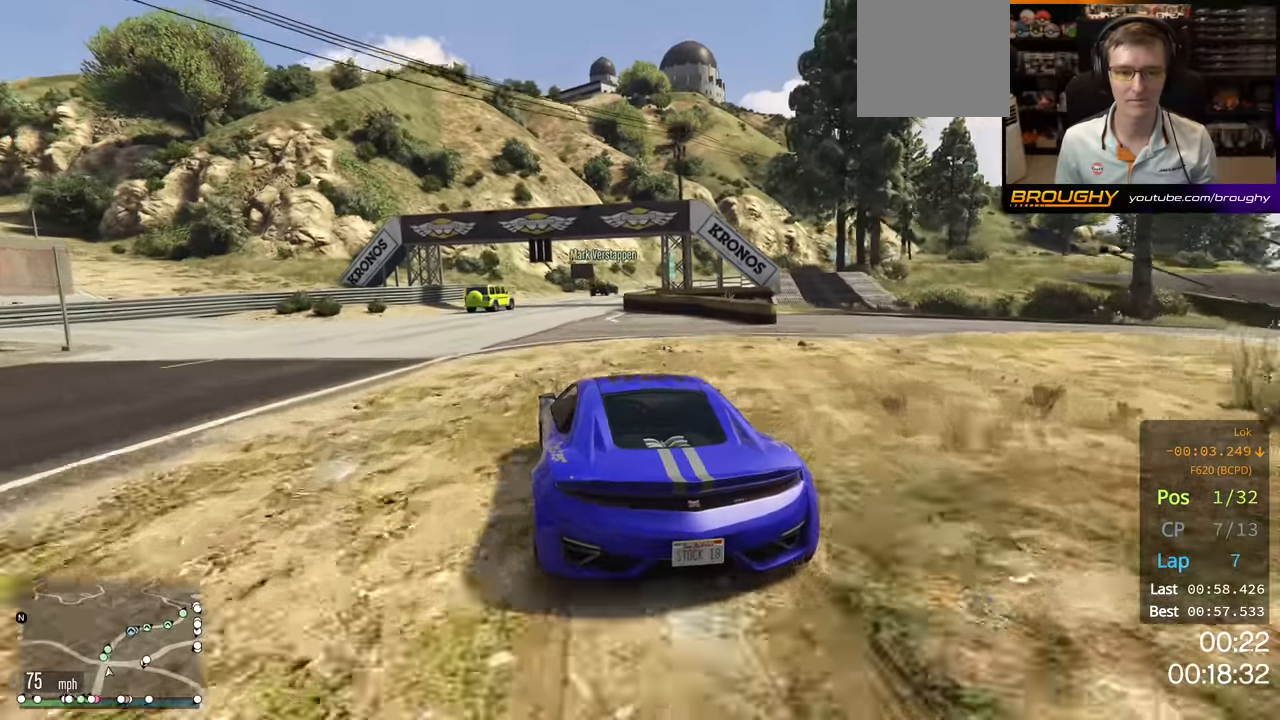
{"buttons": ["R2"], "left_stick": "center", "right_stick": "center", "events": [[184, "left_stick", "right"], [317, "left_stick", "center"]]}
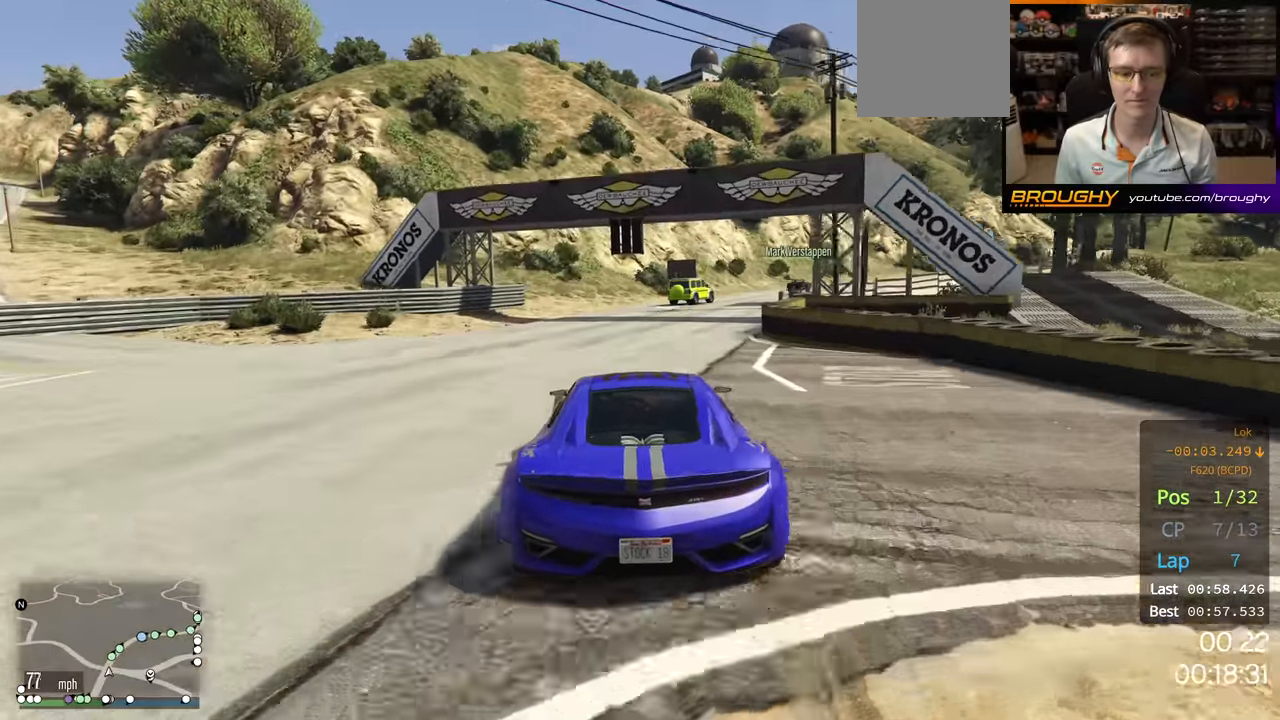
{"buttons": ["R2"], "left_stick": "center", "right_stick": "center", "events": [[34, "left_stick", "right"], [484, "left_stick", "center"]]}
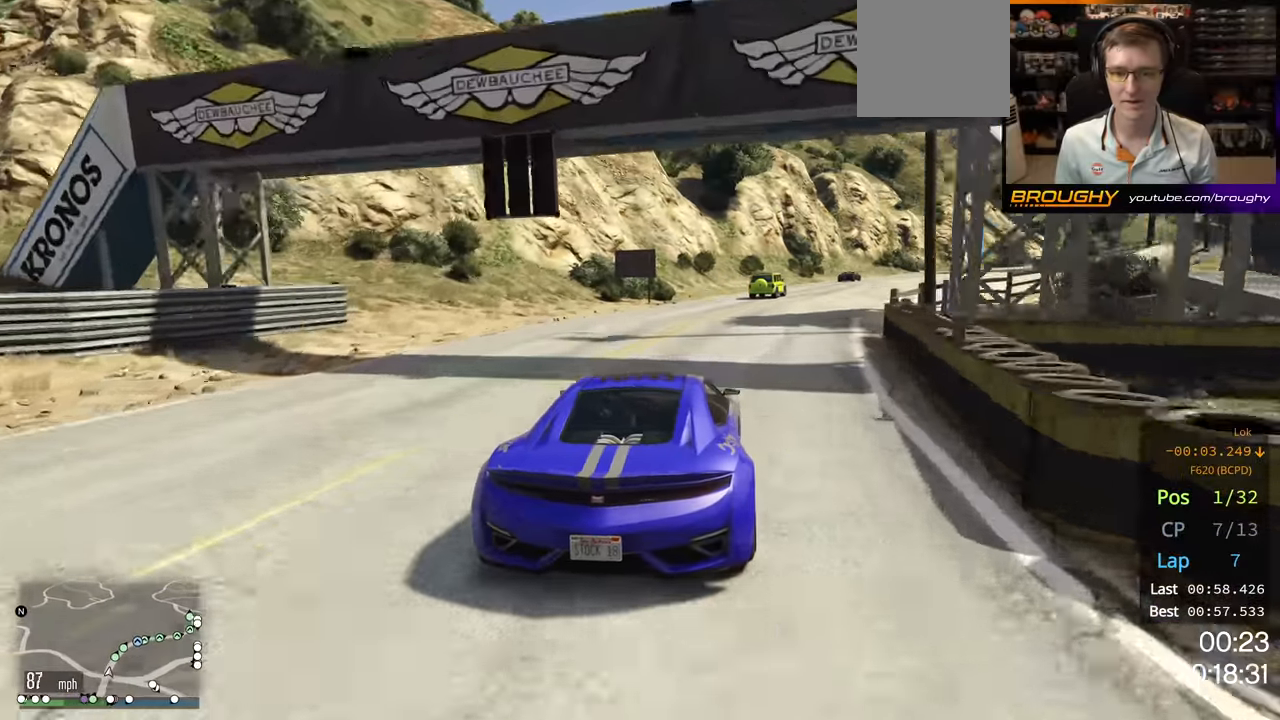
{"buttons": ["R2"], "left_stick": "right", "right_stick": "center", "events": [[150, "left_stick", "right"], [300, "left_stick", "center"], [484, "left_stick", "right"]]}
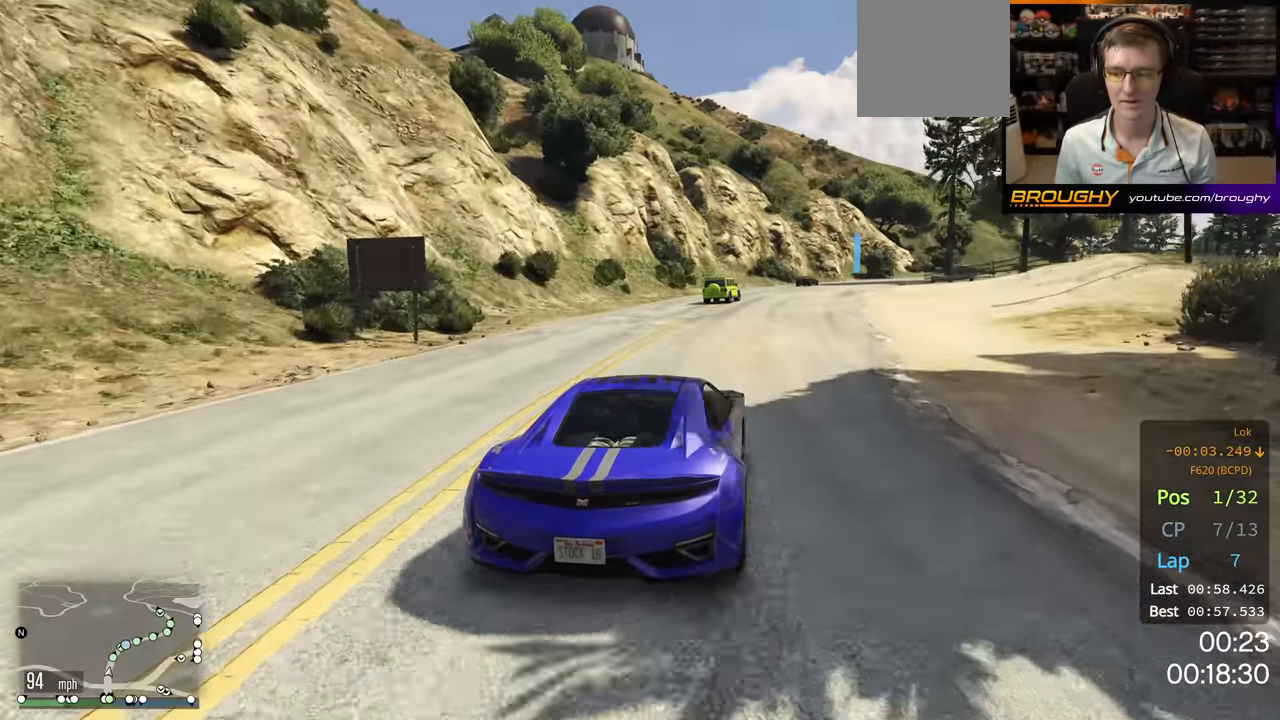
{"buttons": ["R2"], "left_stick": "center", "right_stick": "center", "events": [[117, "left_stick", "center"]]}
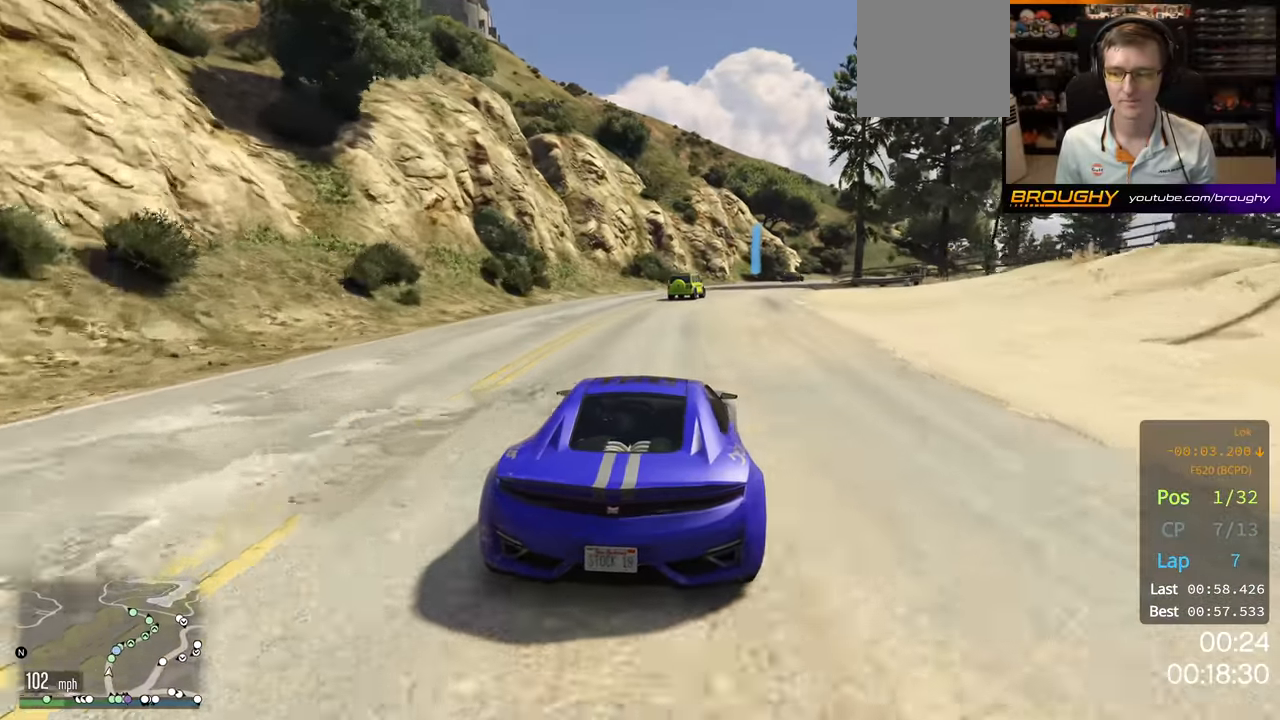
{"buttons": ["R2"], "left_stick": "right", "right_stick": "center", "events": [[434, "left_stick", "right"]]}
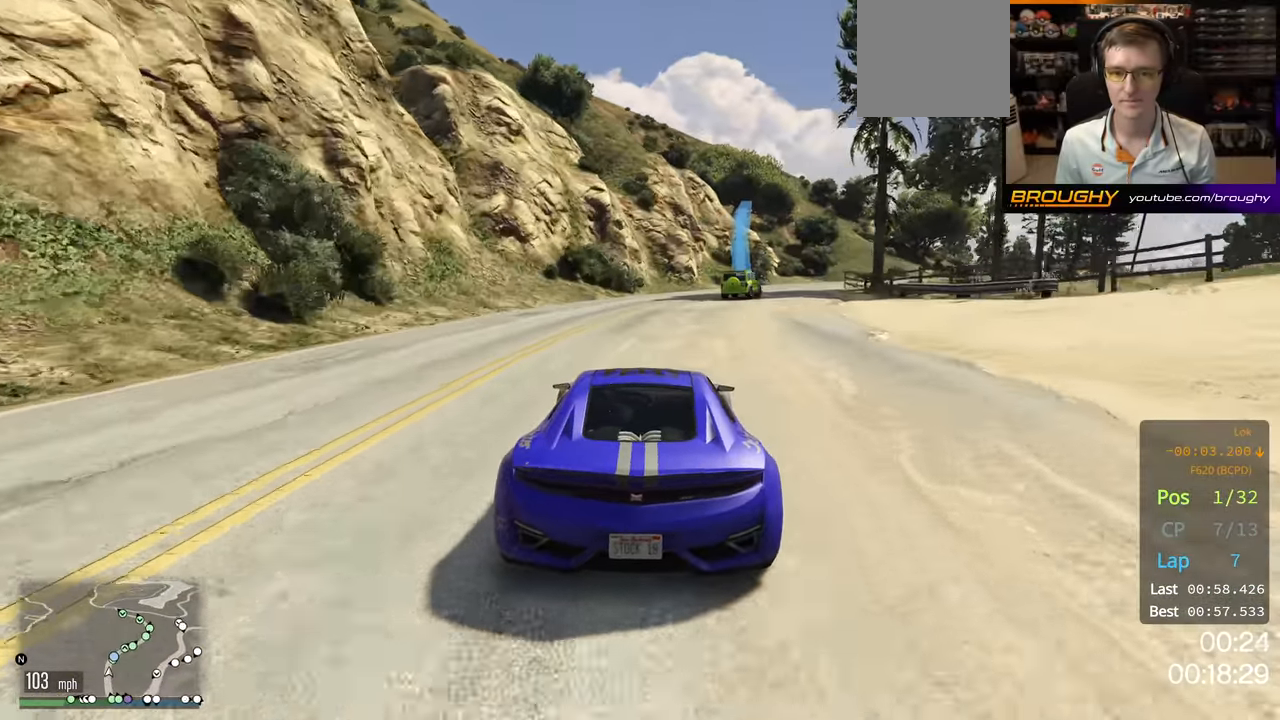
{"buttons": ["R2"], "left_stick": "center", "right_stick": "center", "events": [[350, "left_stick", "center"]]}
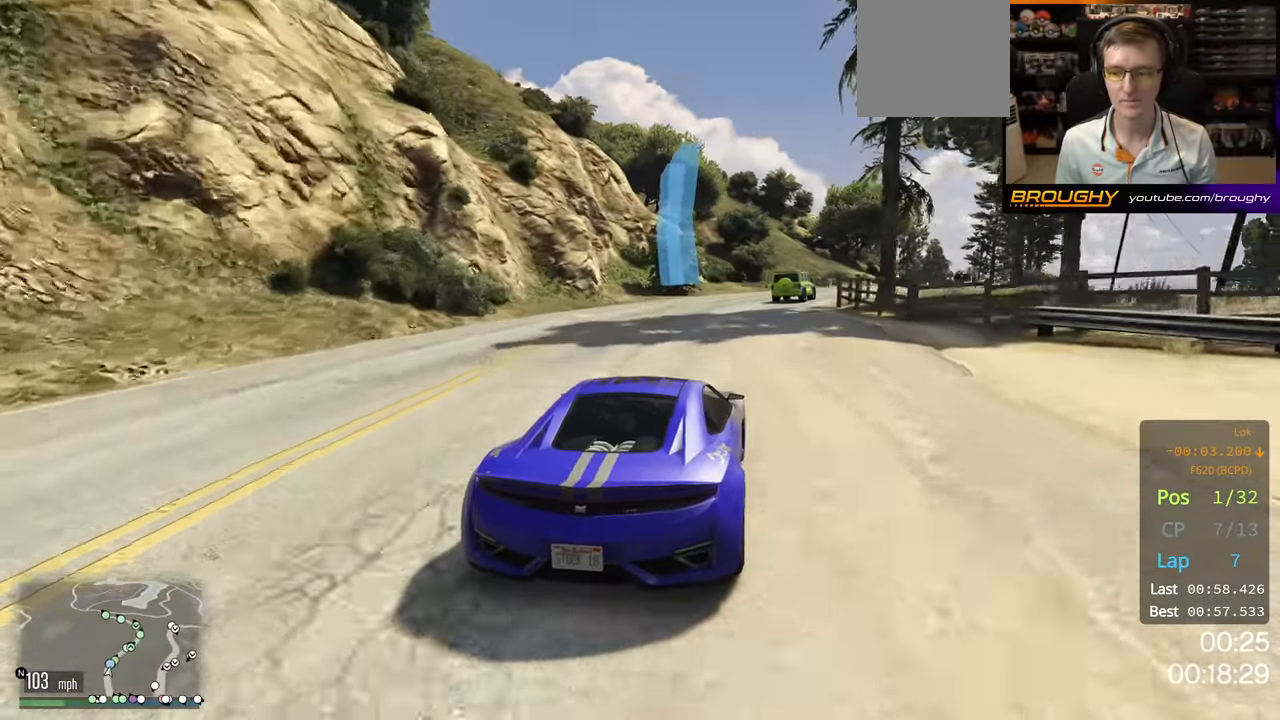
{"buttons": ["R2"], "left_stick": "right", "right_stick": "center", "events": [[150, "left_stick", "right"]]}
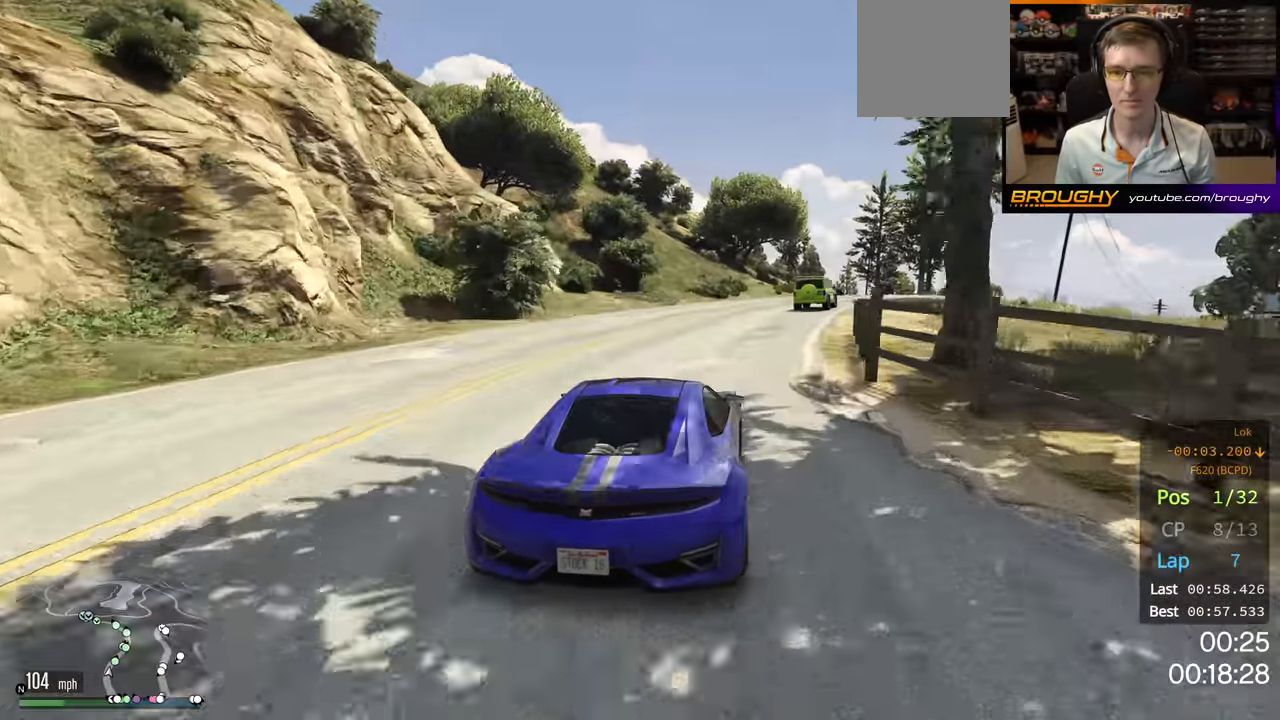
{"buttons": ["R2"], "left_stick": "center", "right_stick": "center", "events": [[117, "left_stick", "center"], [284, "left_stick", "right"], [467, "left_stick", "center"]]}
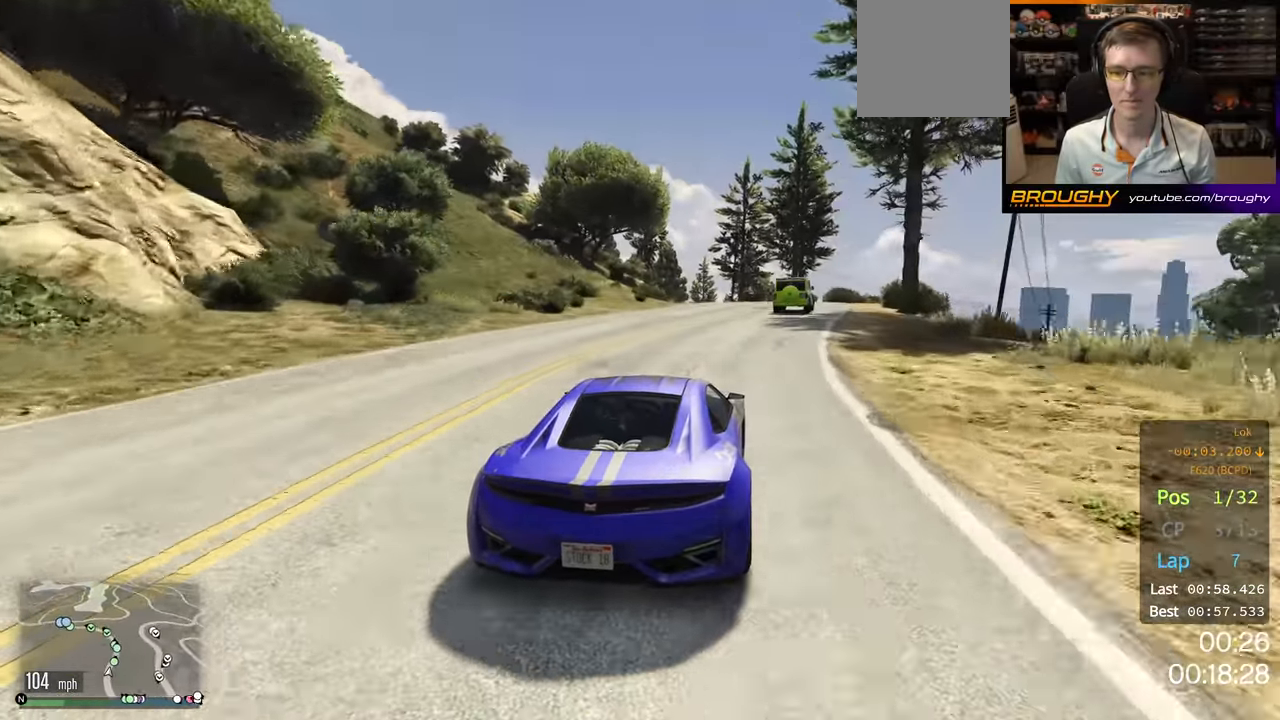
{"buttons": ["R2"], "left_stick": "up-left", "right_stick": "center", "events": [[467, "left_stick", "up-left"]]}
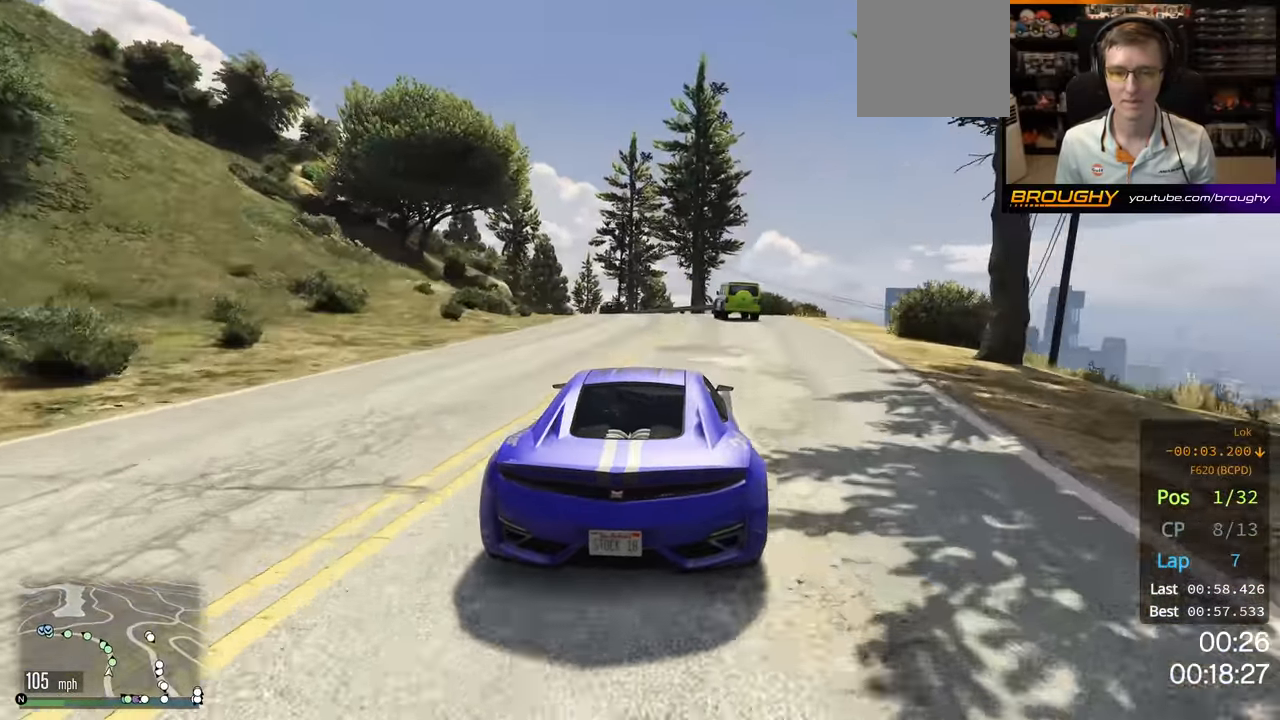
{"buttons": ["R2"], "left_stick": "center", "right_stick": "center", "events": [[117, "left_stick", "center"], [367, "left_stick", "up-left"], [500, "left_stick", "center"]]}
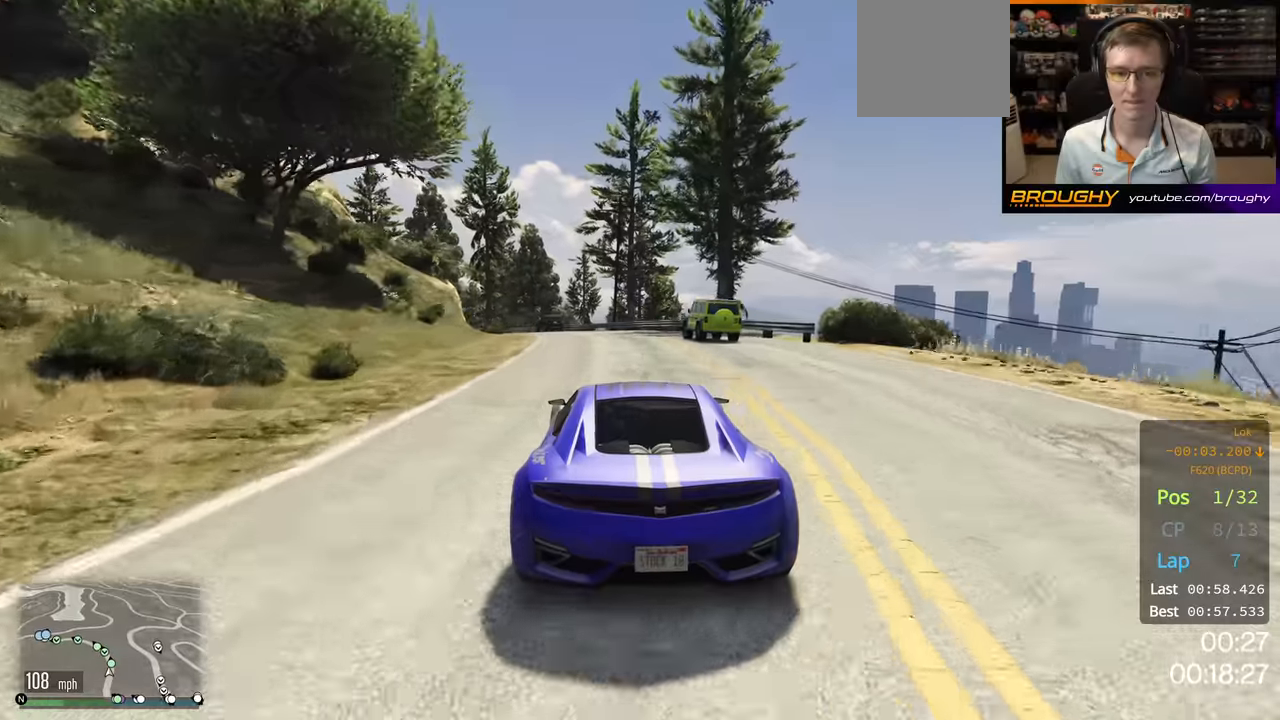
{"buttons": ["R2"], "left_stick": "left", "right_stick": "center", "events": [[467, "left_stick", "left"]]}
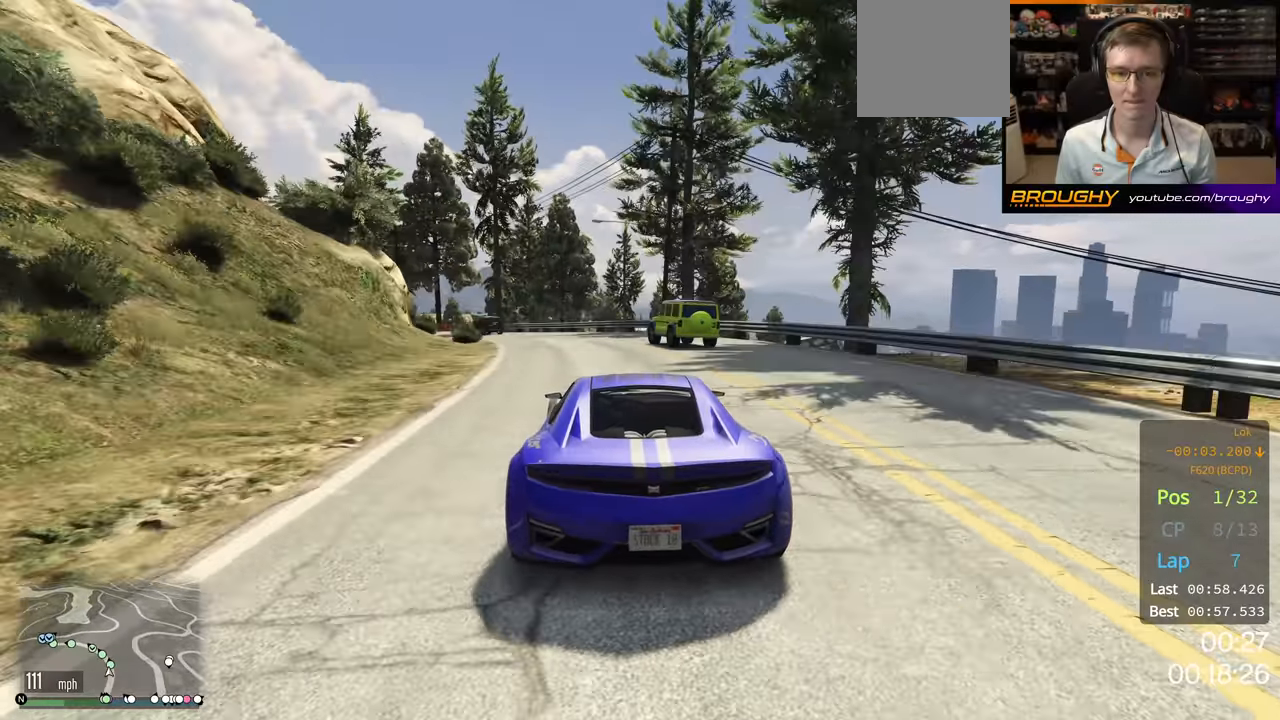
{"buttons": [], "left_stick": "left", "right_stick": "center", "events": [[150, "R2", "up"], [183, "left_stick", "center"], [300, "left_stick", "left"]]}
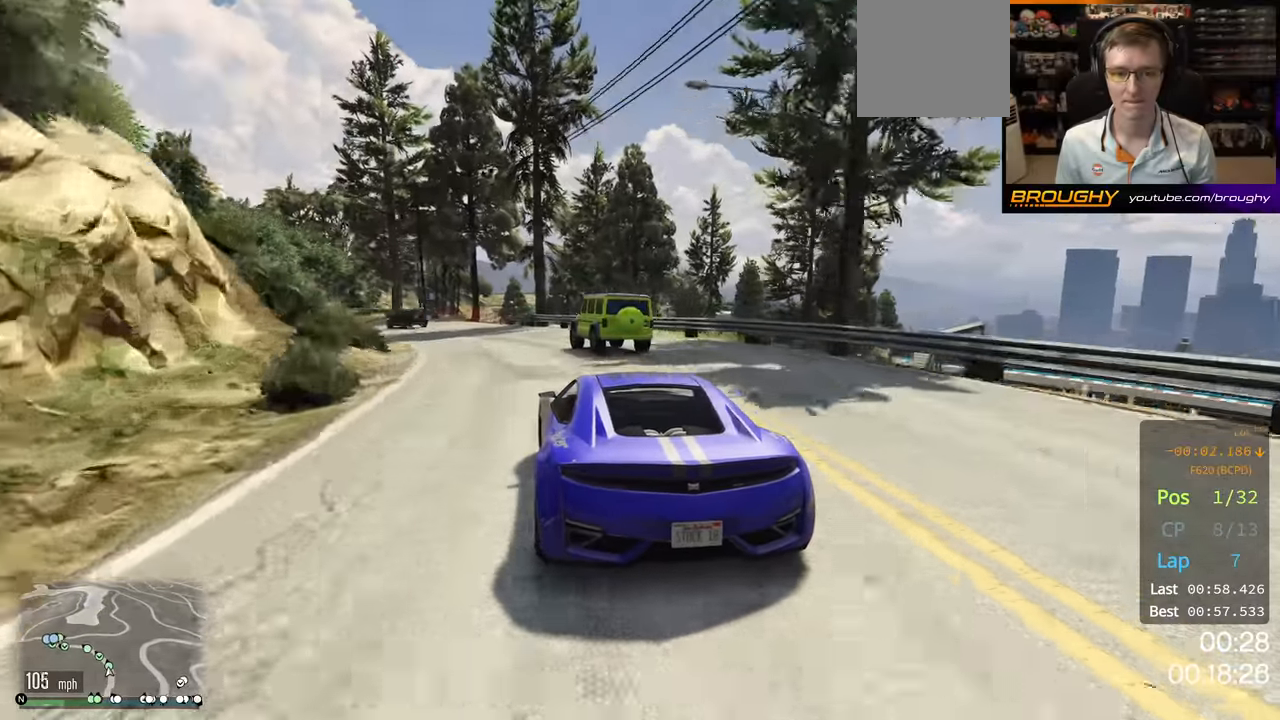
{"buttons": ["L2"], "left_stick": "left", "right_stick": "center", "events": [[250, "R2", "down"], [283, "left_stick", "center"], [367, "L2", "down"], [367, "R2", "up"], [367, "left_stick", "left"]]}